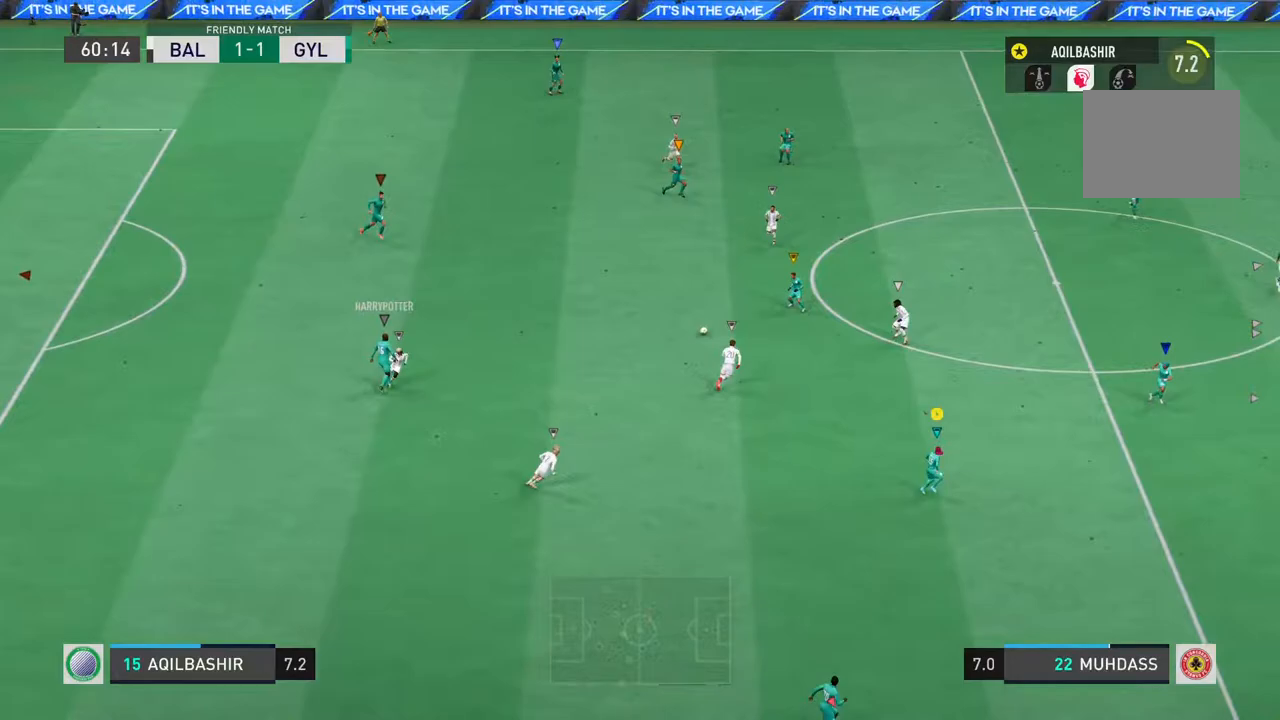
Gameplay with a controller (PlayStation layout); each line is a JSON object with the inputs held at the frame after it. "events" lists button and stick changes between this image and that frame as [ms after this image, input, new state], when the widget could be followed in between. Not read: L2 L3 R3.
{"buttons": [], "left_stick": "up-right", "right_stick": "center", "events": [[67, "left_stick", "up"], [200, "left_stick", "up-right"], [233, "R2", "down"], [317, "R2", "up"]]}
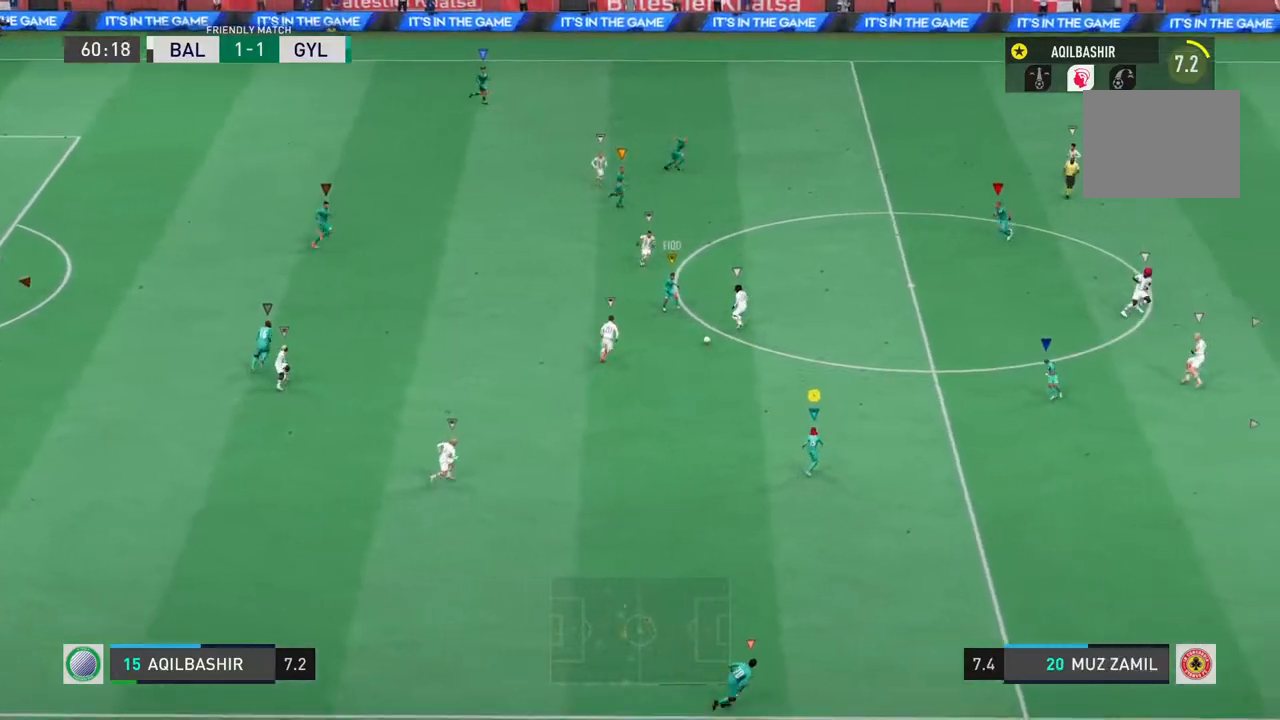
{"buttons": [], "left_stick": "down-right", "right_stick": "center", "events": [[283, "left_stick", "down-right"]]}
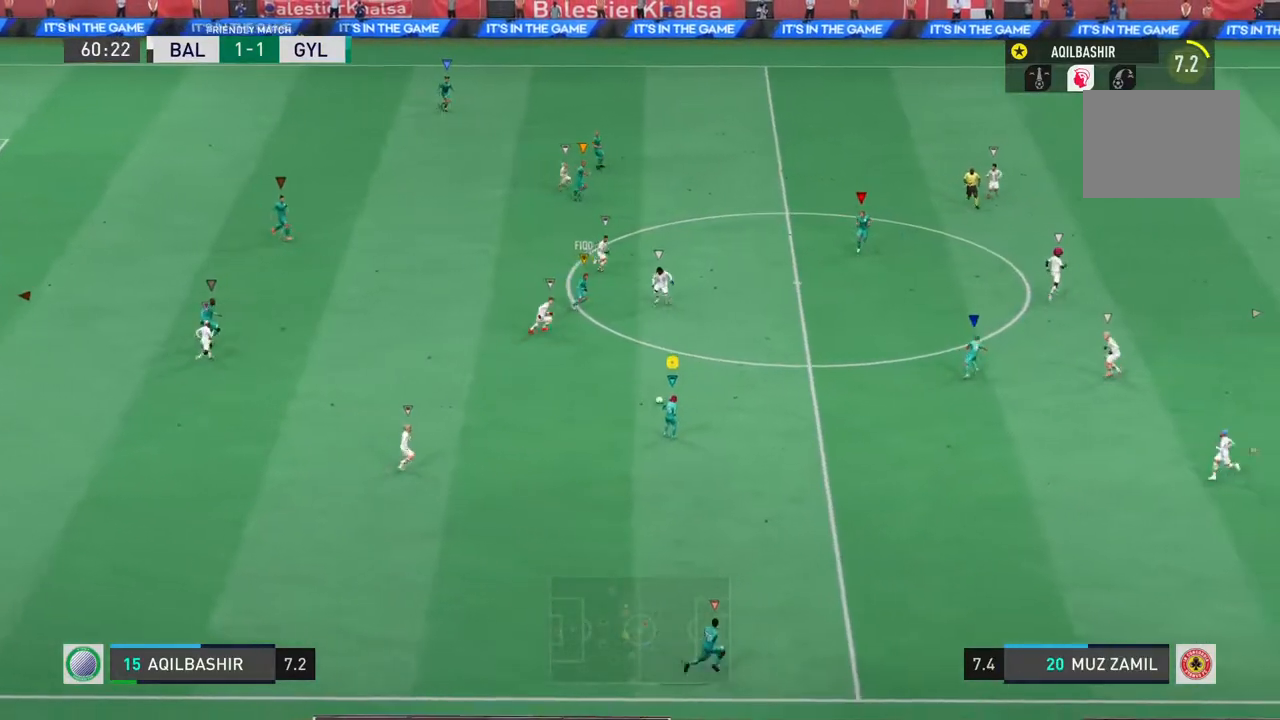
{"buttons": [], "left_stick": "down-right", "right_stick": "center", "events": []}
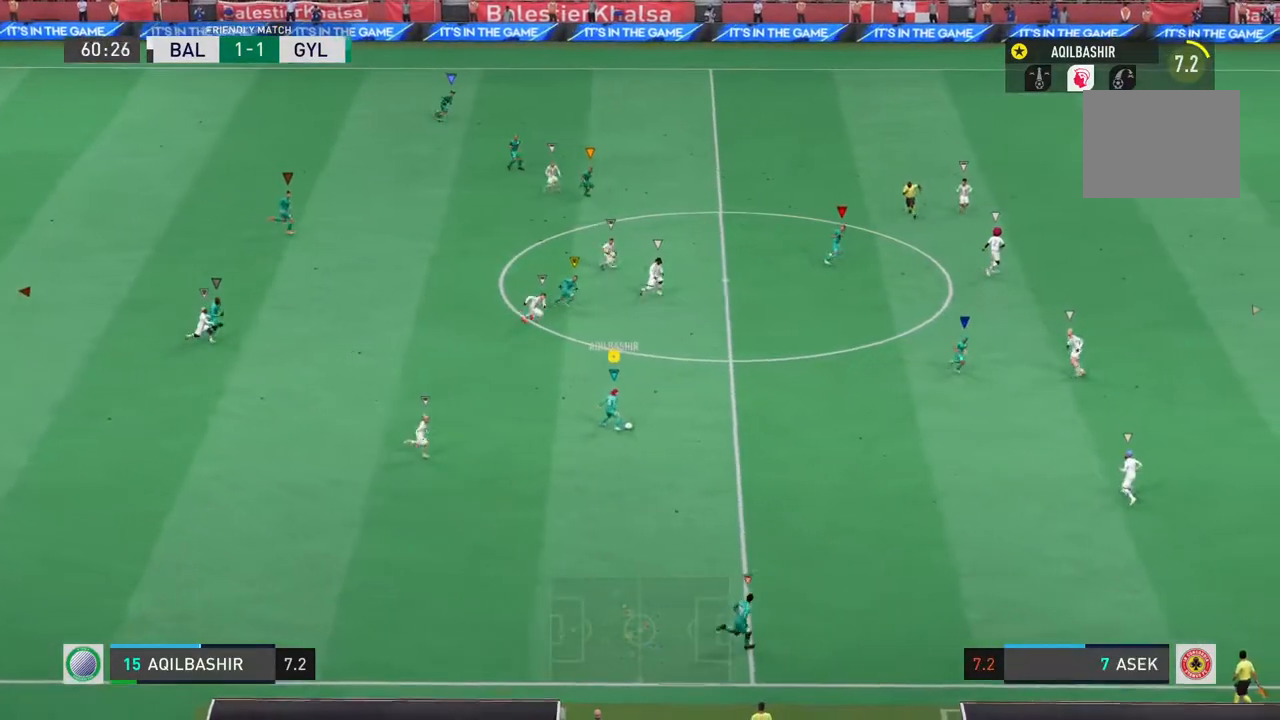
{"buttons": ["R2"], "left_stick": "right", "right_stick": "center"}
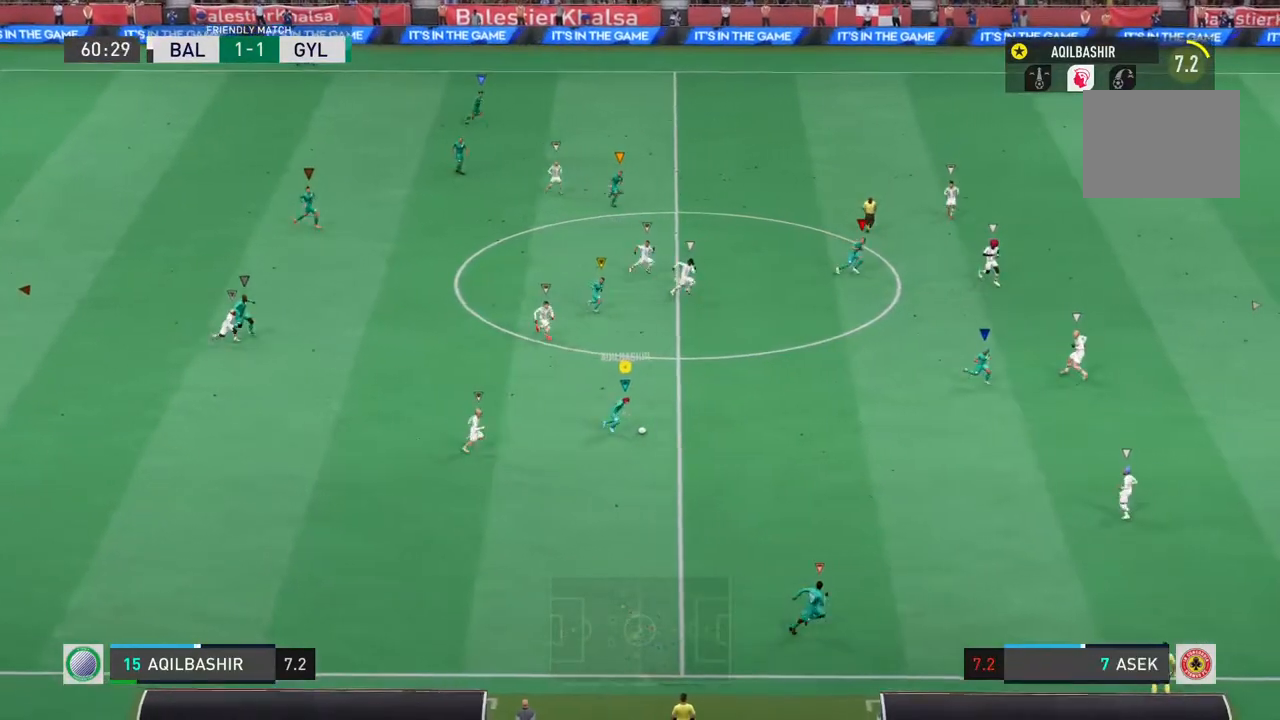
{"buttons": ["R2"], "left_stick": "right", "right_stick": "center", "events": []}
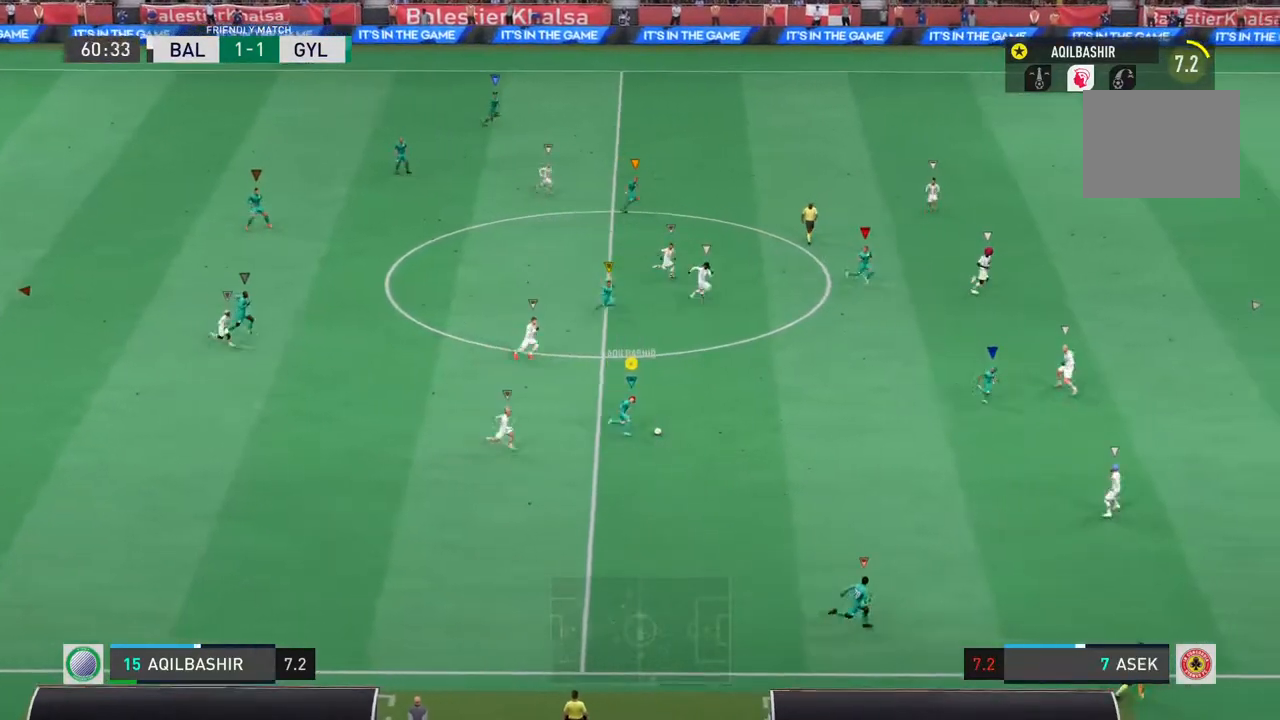
{"buttons": [], "left_stick": "down-right", "right_stick": "center", "events": [[50, "R2", "up"], [200, "CROSS", "down"], [200, "left_stick", "down-right"], [333, "CROSS", "up"]]}
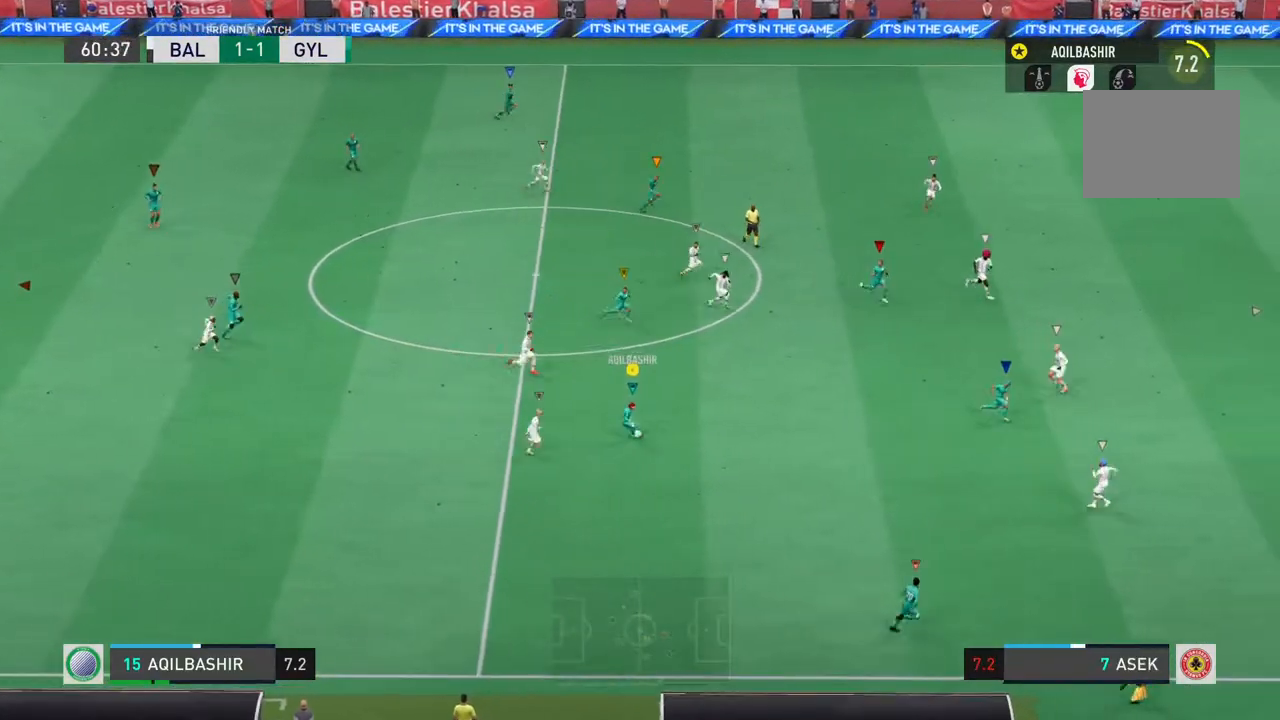
{"buttons": ["R2"], "left_stick": "right", "right_stick": "center", "events": [[300, "left_stick", "right"], [500, "R2", "down"]]}
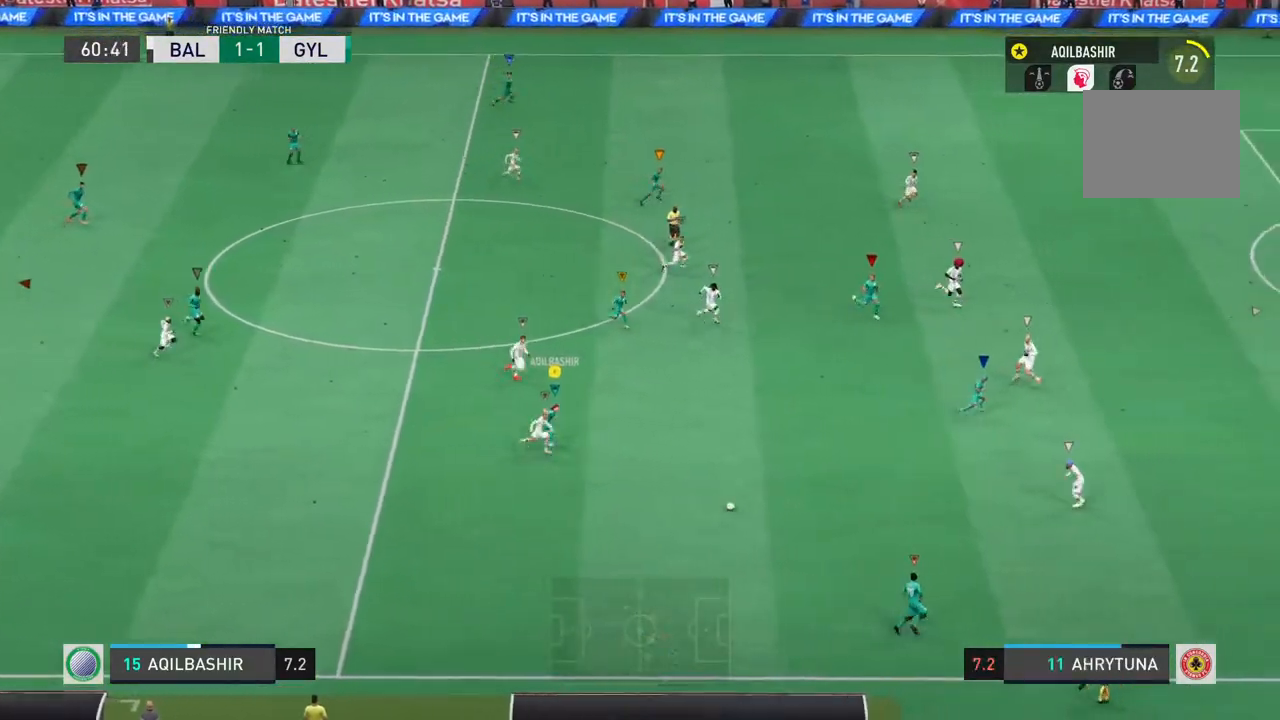
{"buttons": ["R2"], "left_stick": "right", "right_stick": "center", "events": []}
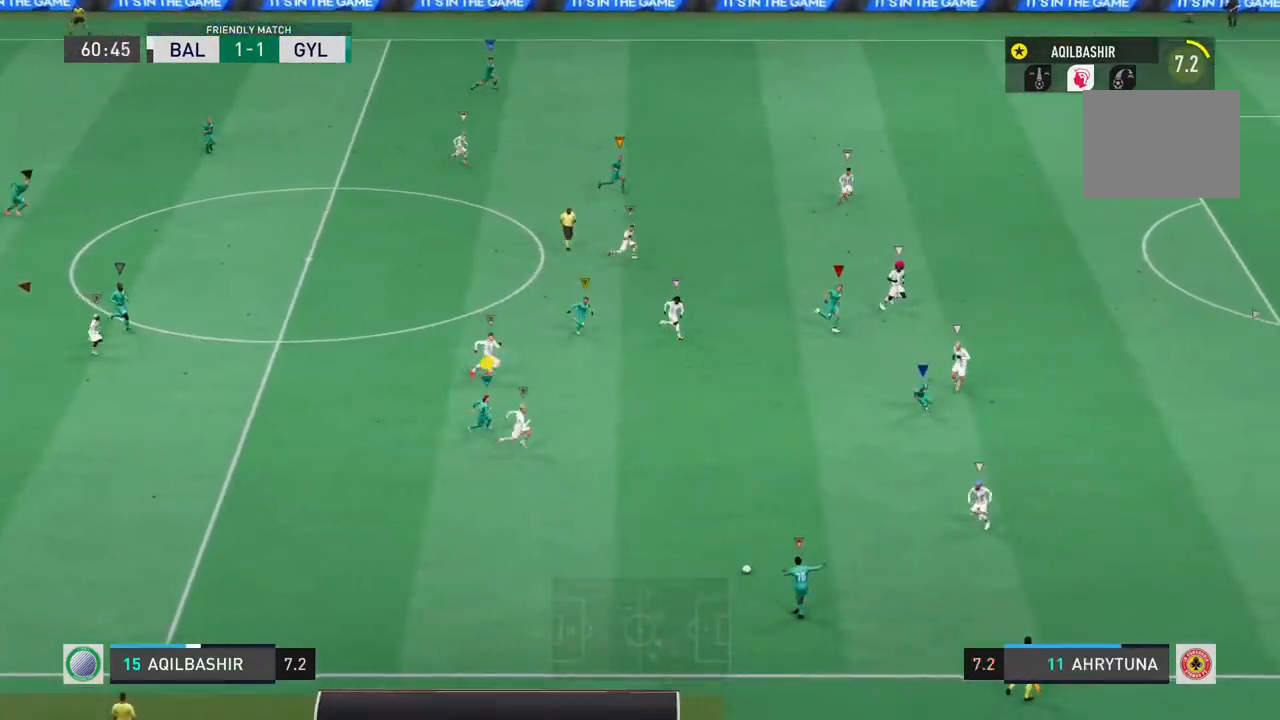
{"buttons": [], "left_stick": "right", "right_stick": "center", "events": [[350, "R2", "up"]]}
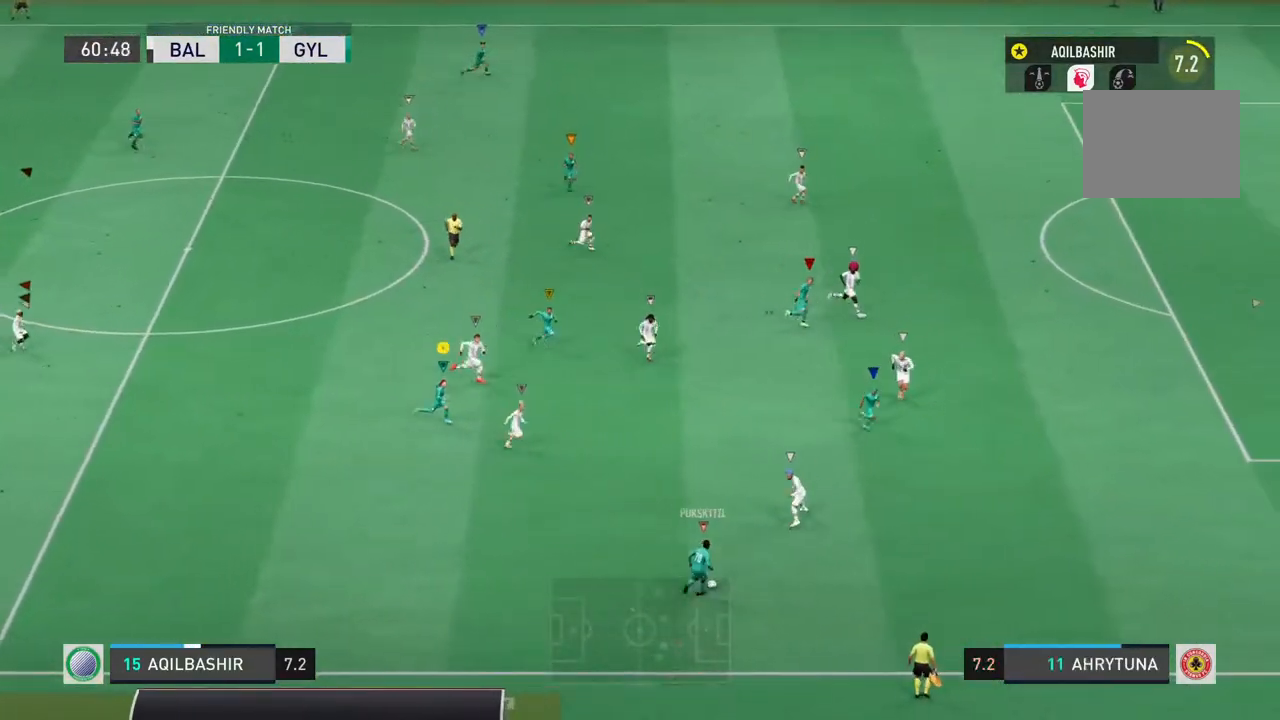
{"buttons": ["R2"], "left_stick": "right", "right_stick": "center", "events": [[317, "R2", "down"]]}
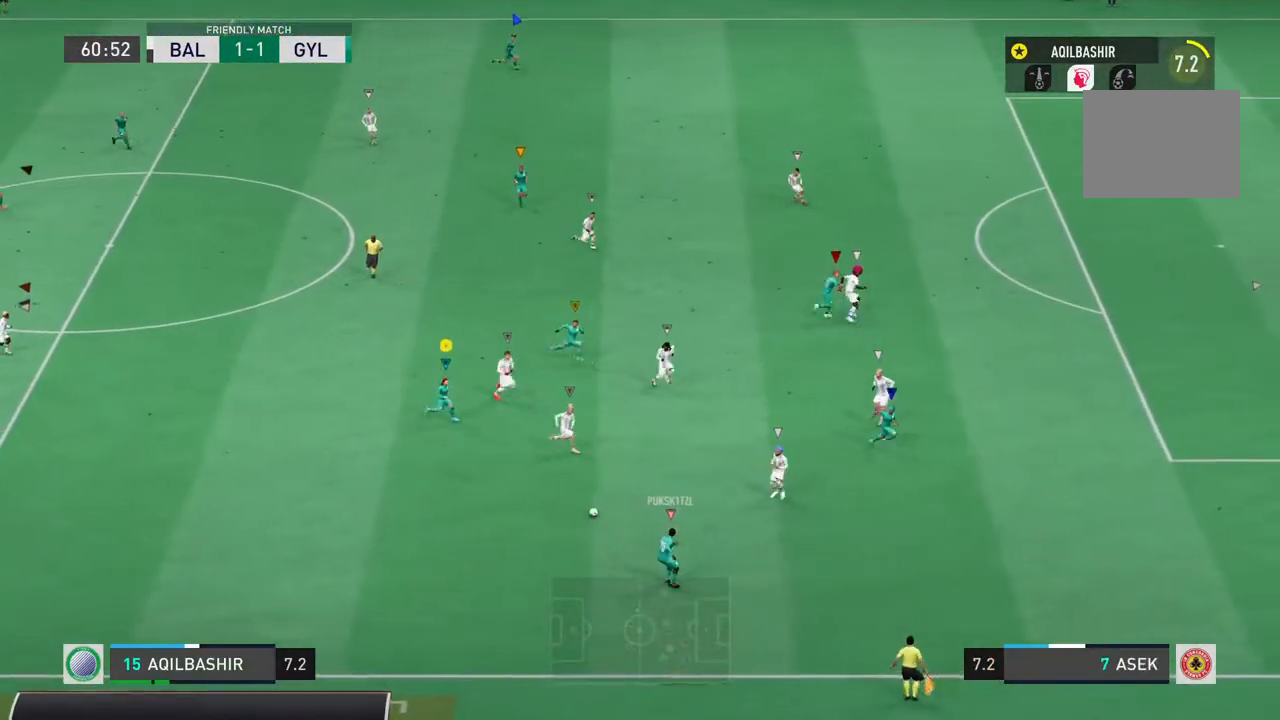
{"buttons": [], "left_stick": "down-left", "right_stick": "center", "events": [[200, "R2", "up"], [333, "left_stick", "down"], [433, "left_stick", "down-left"]]}
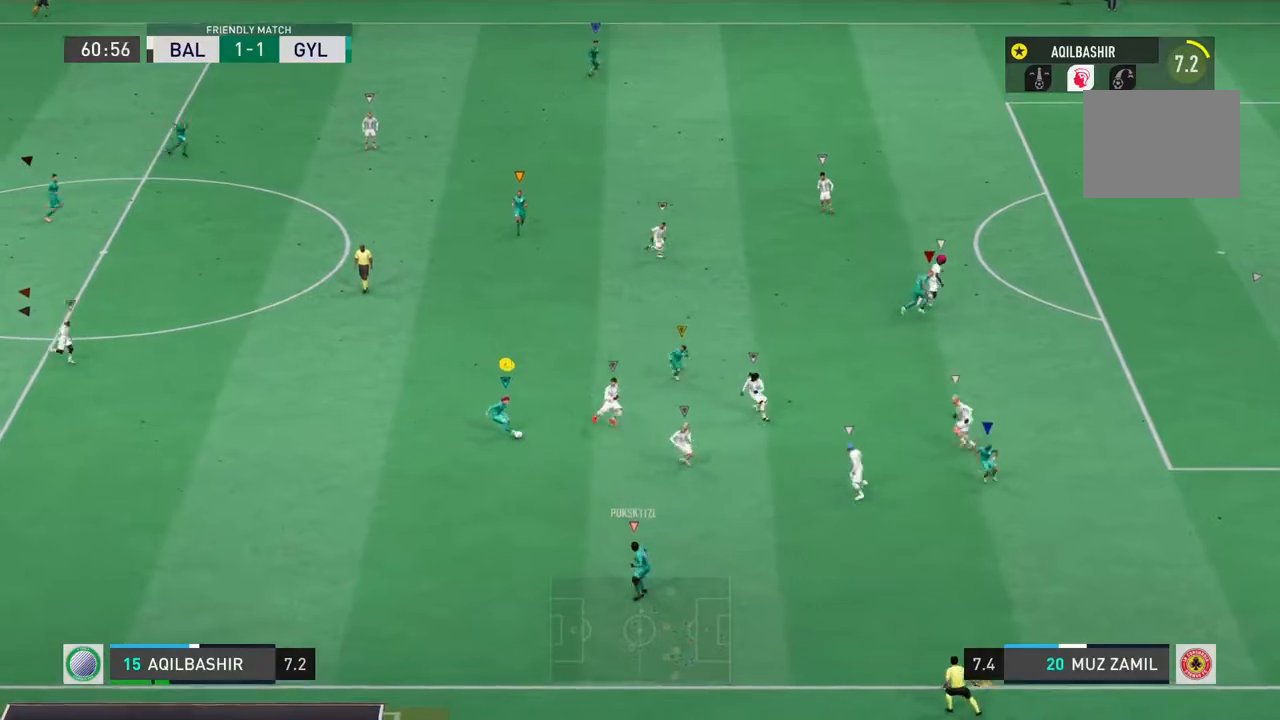
{"buttons": [], "left_stick": "up", "right_stick": "center", "events": [[133, "left_stick", "up-left"], [500, "left_stick", "up"]]}
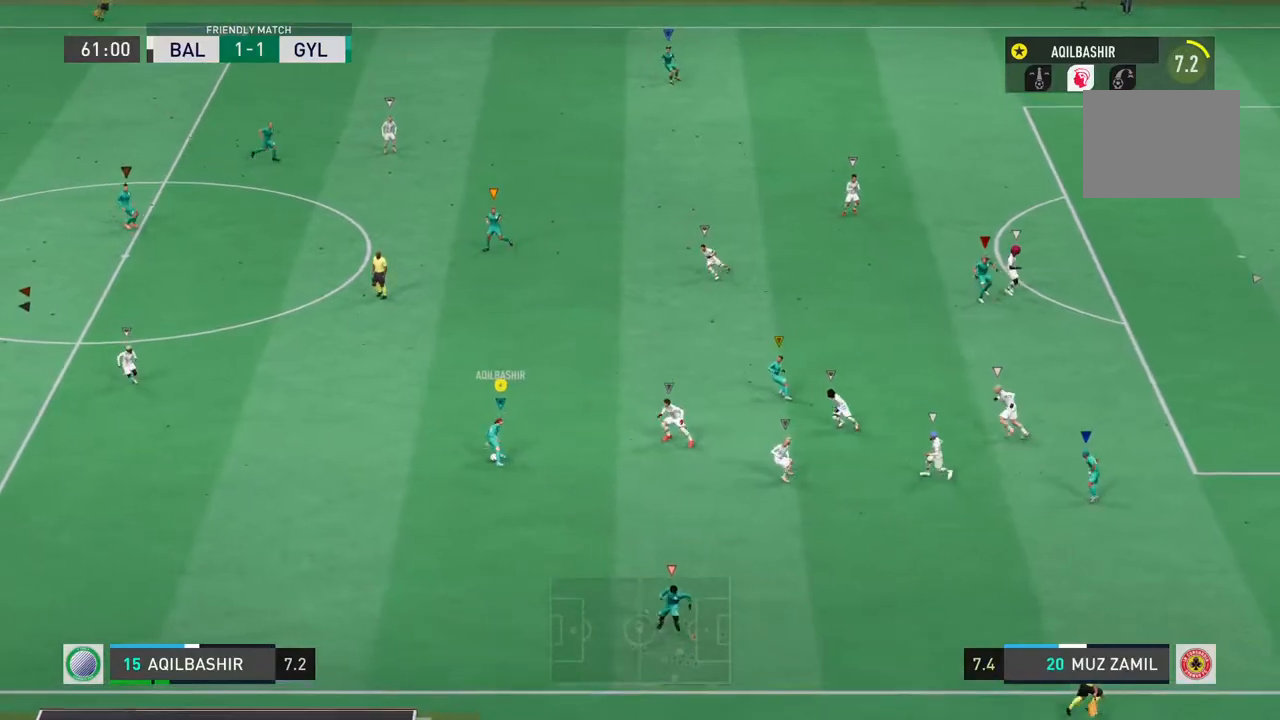
{"buttons": ["CIRCLE"], "left_stick": "up", "right_stick": "center", "events": [[133, "CROSS", "down"], [333, "CIRCLE", "down"], [333, "CROSS", "up"]]}
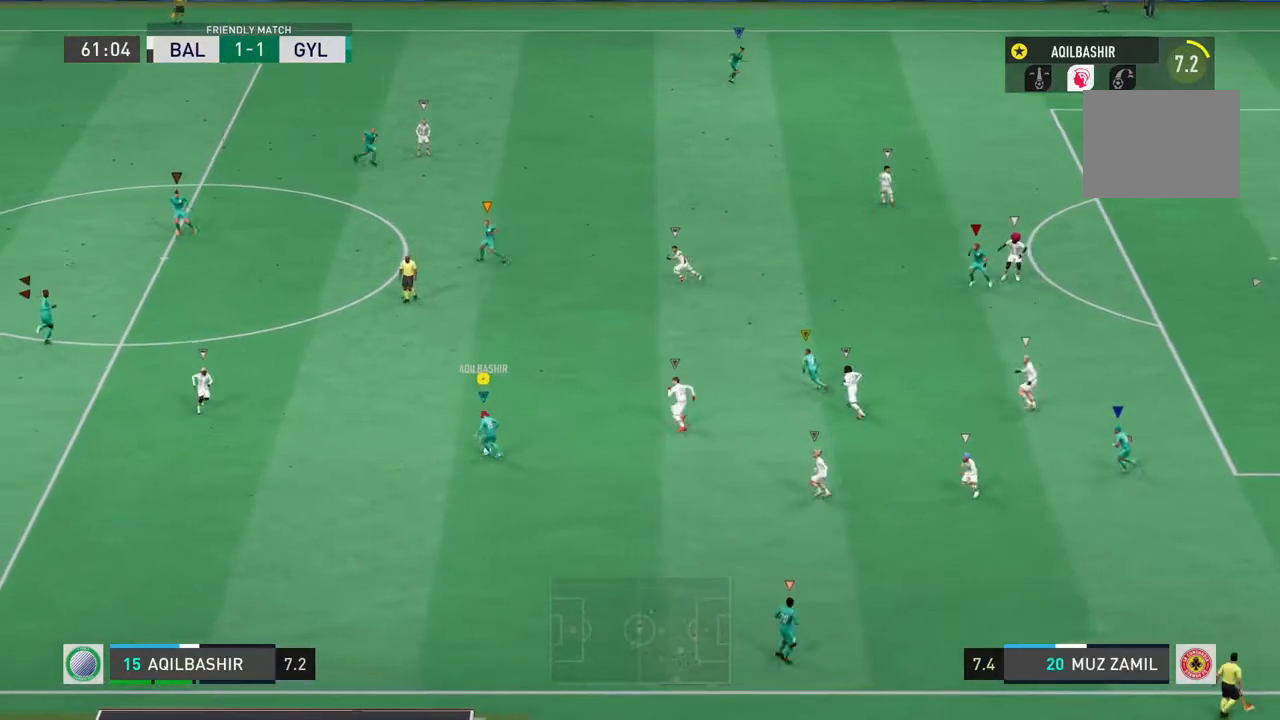
{"buttons": [], "left_stick": "up", "right_stick": "center", "events": [[250, "CIRCLE", "up"]]}
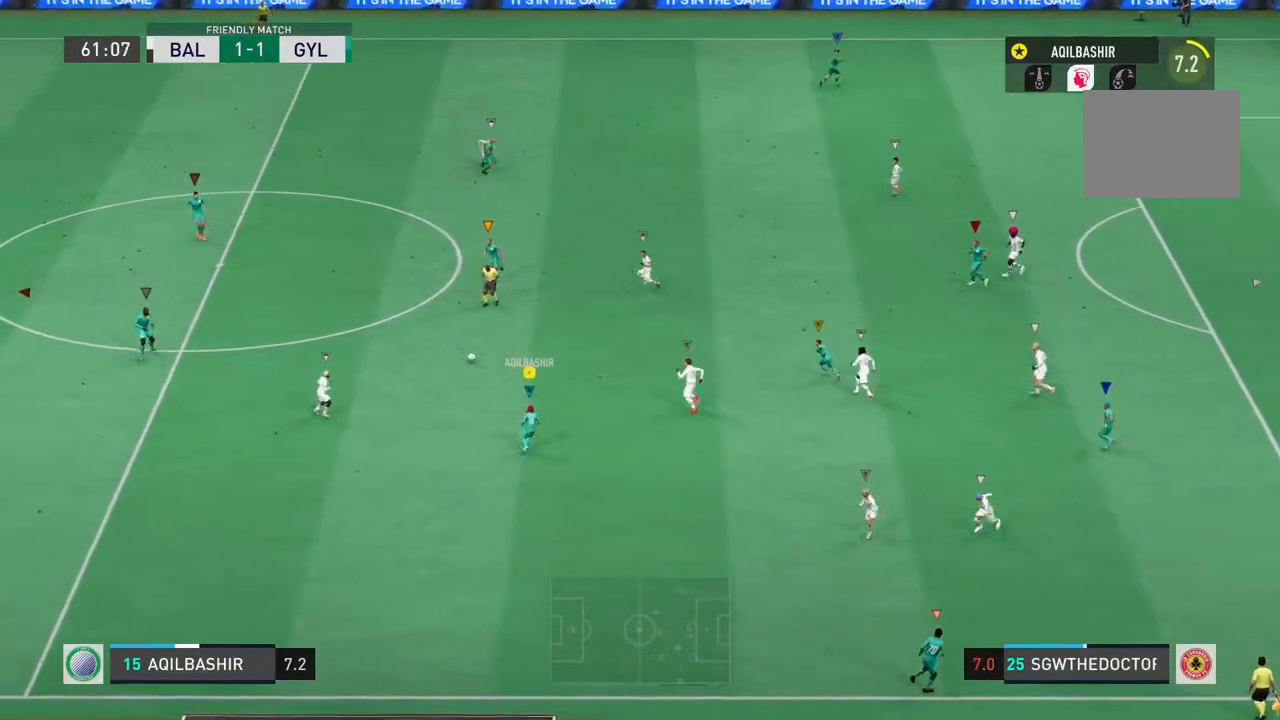
{"buttons": ["R2"], "left_stick": "up", "right_stick": "center", "events": [[17, "R2", "down"]]}
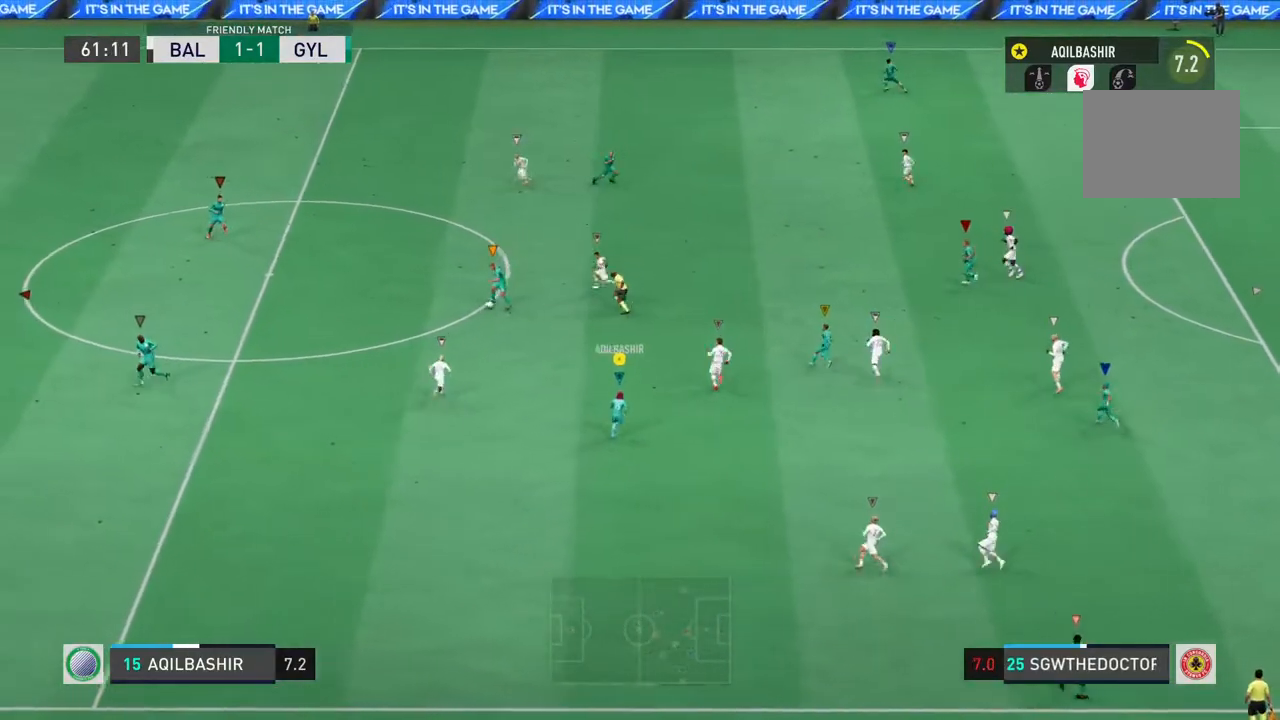
{"buttons": [], "left_stick": "up", "right_stick": "center", "events": [[300, "R2", "up"]]}
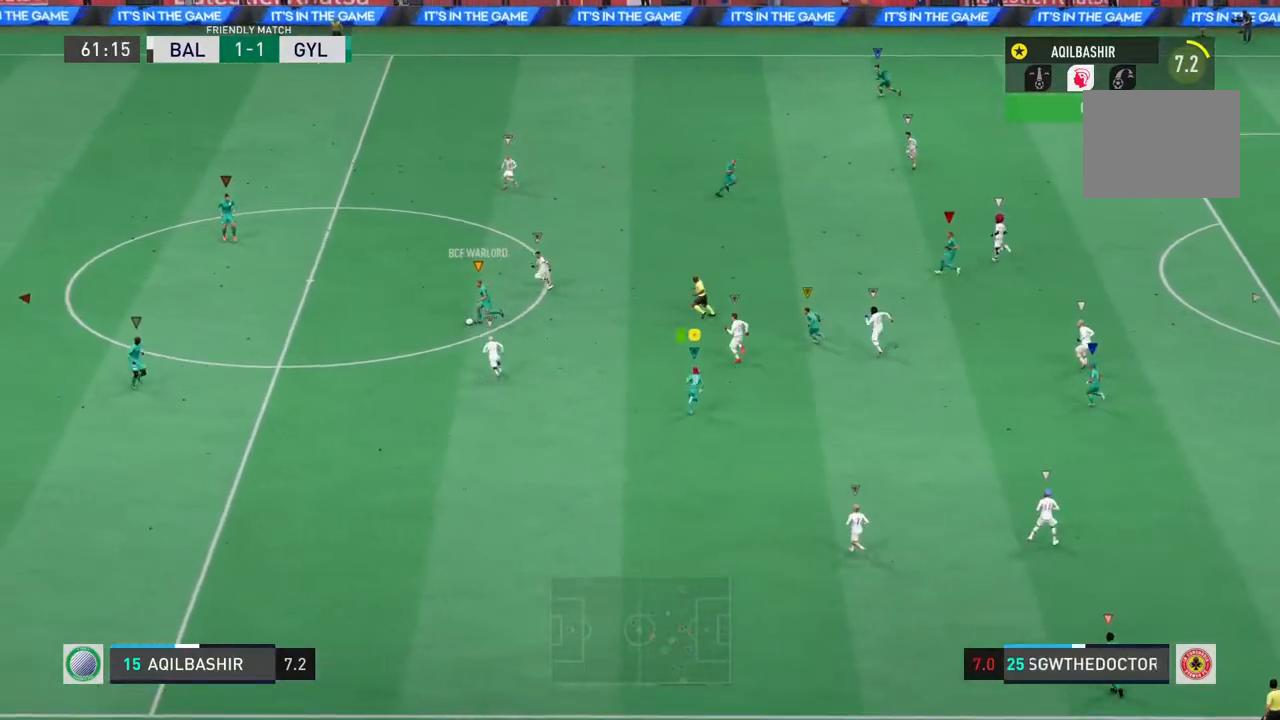
{"buttons": [], "left_stick": "up", "right_stick": "center", "events": []}
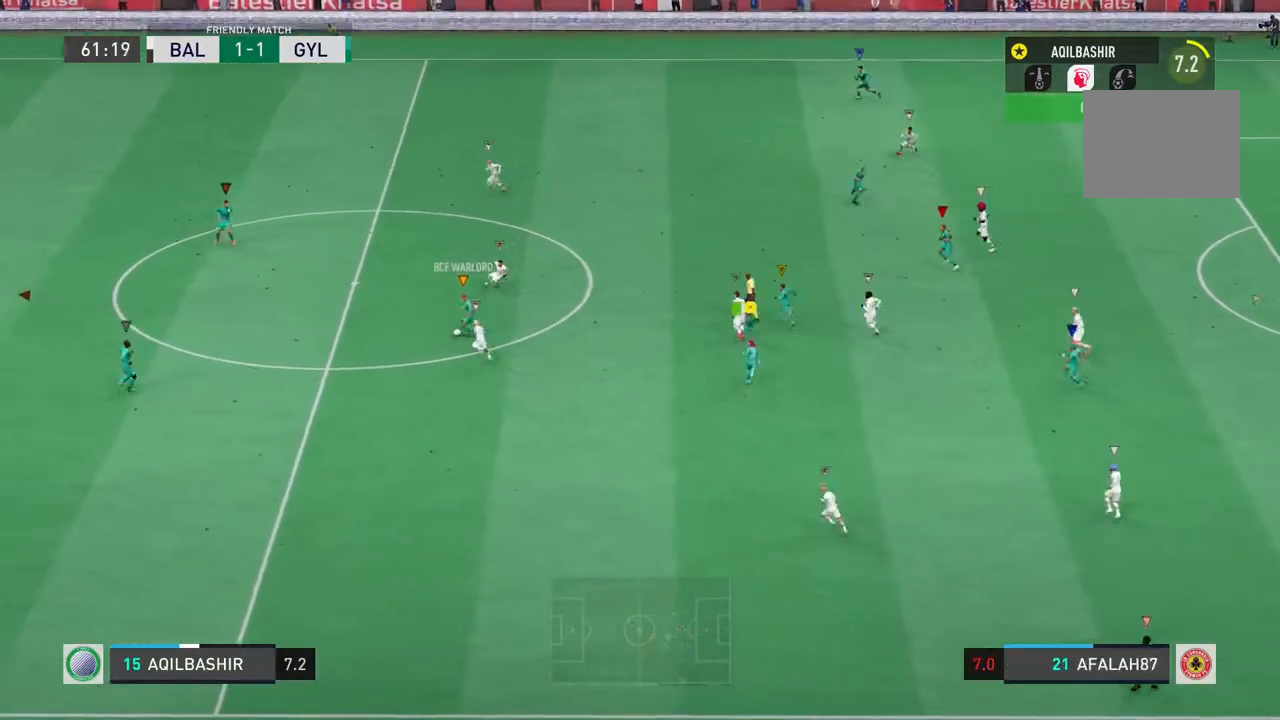
{"buttons": [], "left_stick": "down", "right_stick": "center", "events": [[67, "left_stick", "up-right"], [167, "left_stick", "right"], [300, "left_stick", "down-right"], [467, "left_stick", "down"]]}
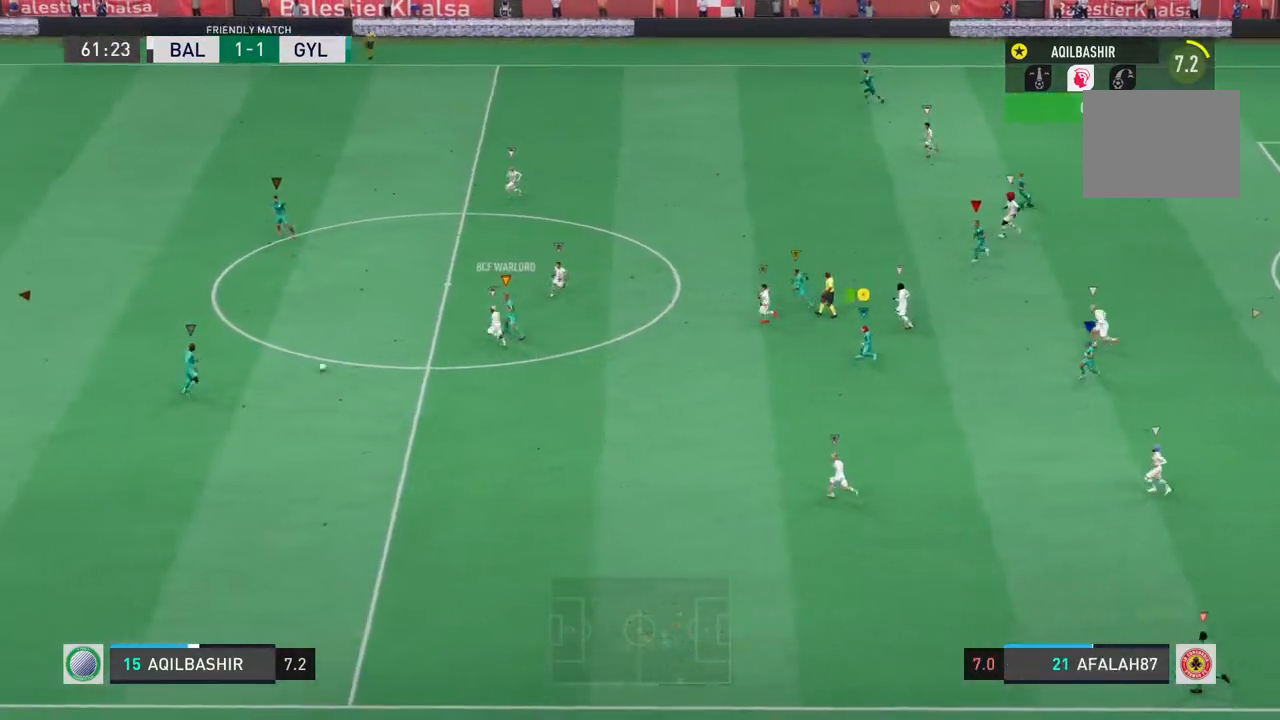
{"buttons": ["R2"], "left_stick": "down-left", "right_stick": "center", "events": [[133, "R2", "down"], [183, "left_stick", "down-left"]]}
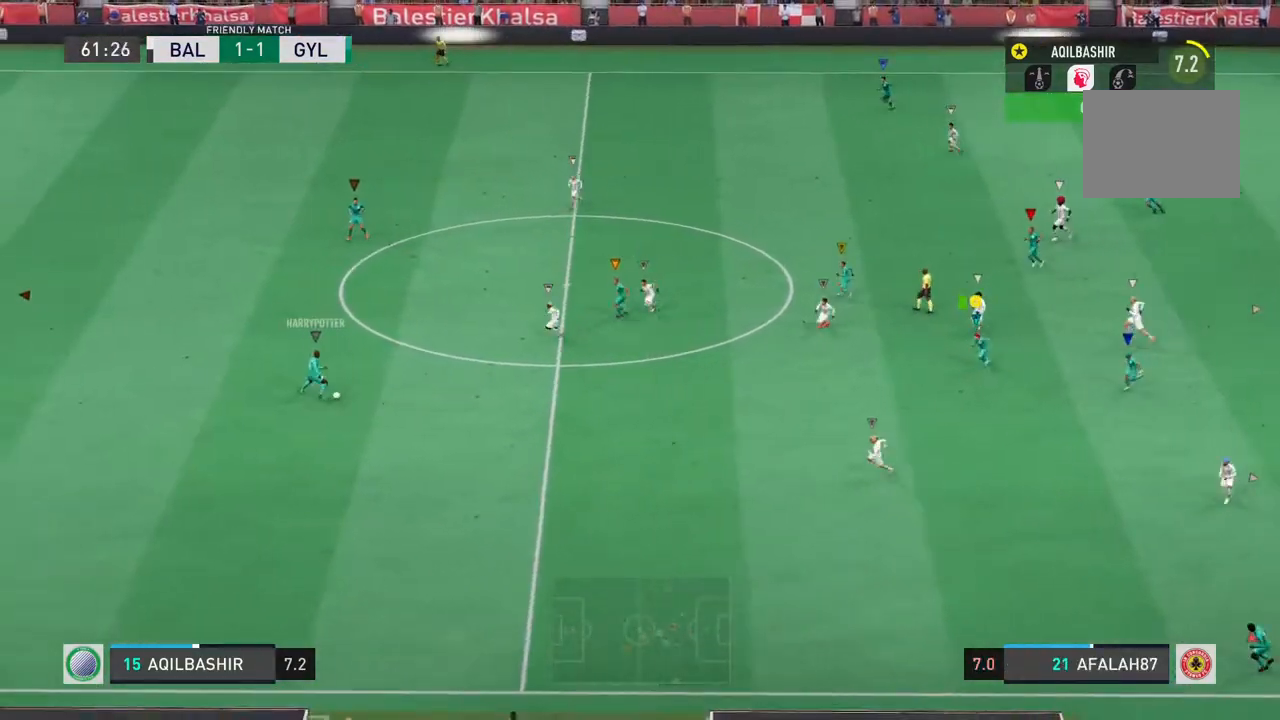
{"buttons": ["R2"], "left_stick": "down-left", "right_stick": "center", "events": []}
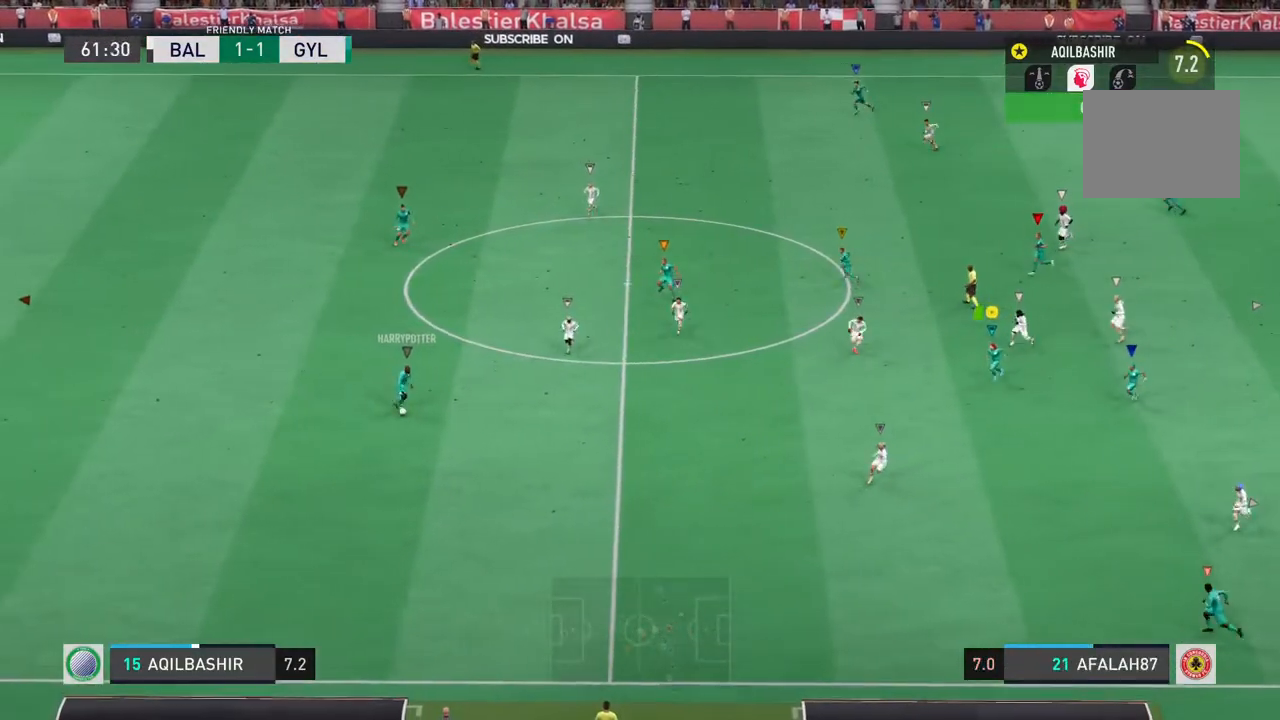
{"buttons": ["R2"], "left_stick": "down-left", "right_stick": "center", "events": [[350, "R2", "up"], [483, "R2", "down"]]}
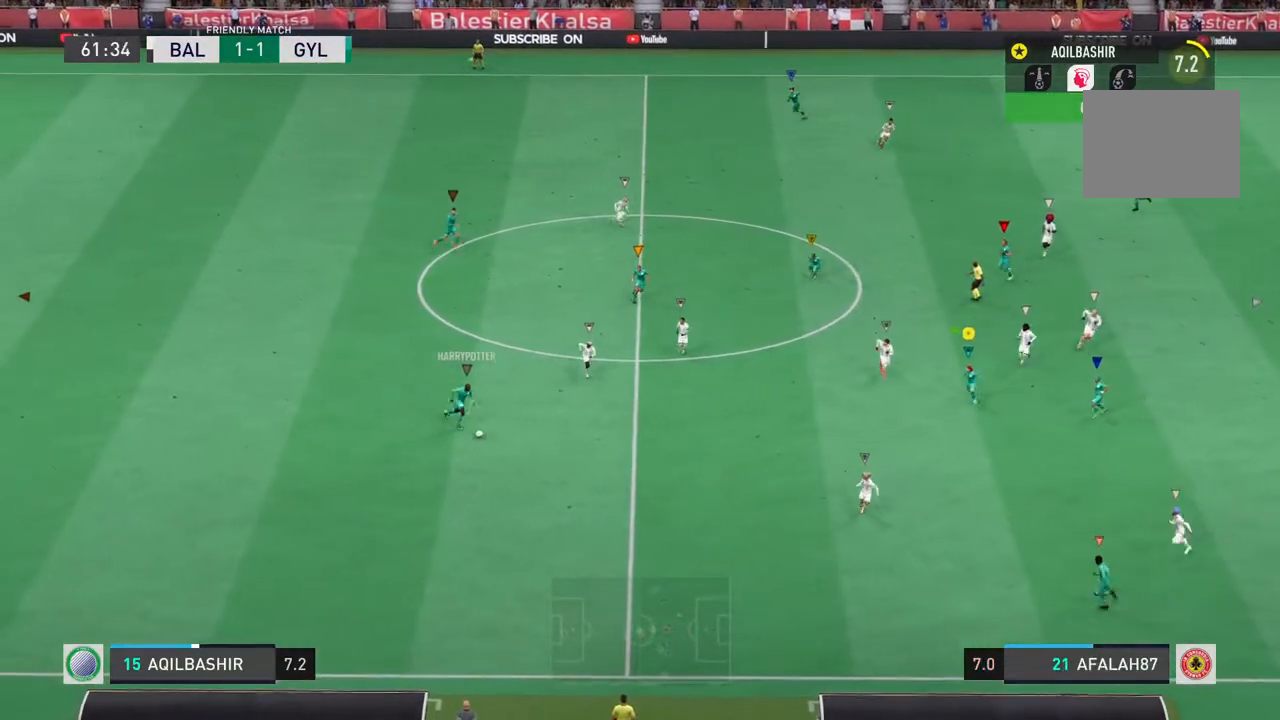
{"buttons": ["R2"], "left_stick": "down", "right_stick": "center", "events": [[17, "left_stick", "down"]]}
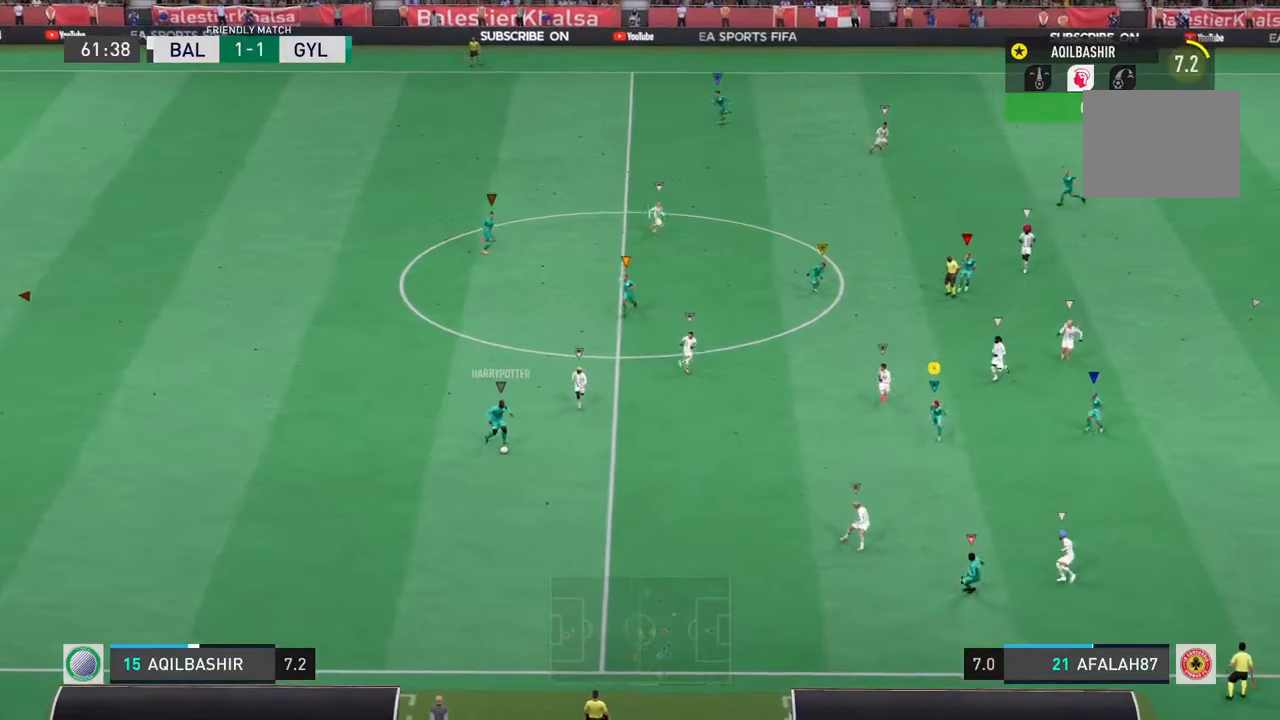
{"buttons": [], "left_stick": "down", "right_stick": "center", "events": [[67, "R2", "up"]]}
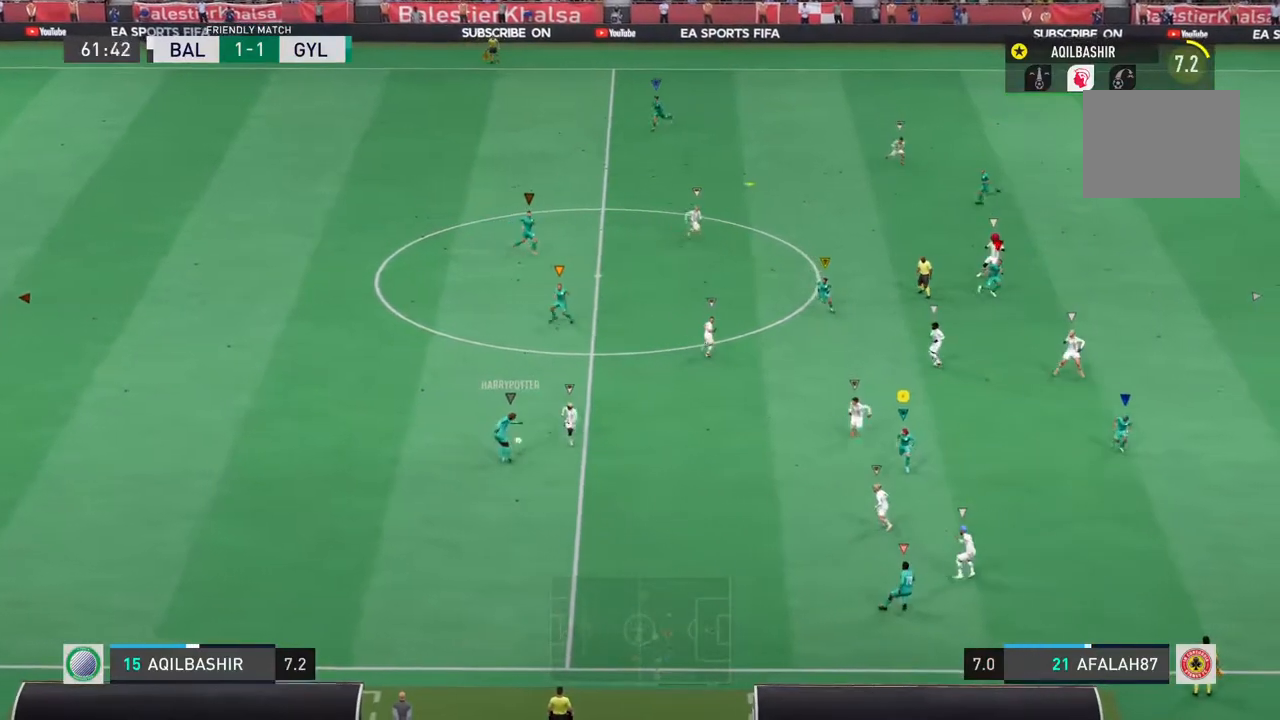
{"buttons": [], "left_stick": "up-right", "right_stick": "center", "events": [[333, "left_stick", "right"], [400, "left_stick", "up-right"]]}
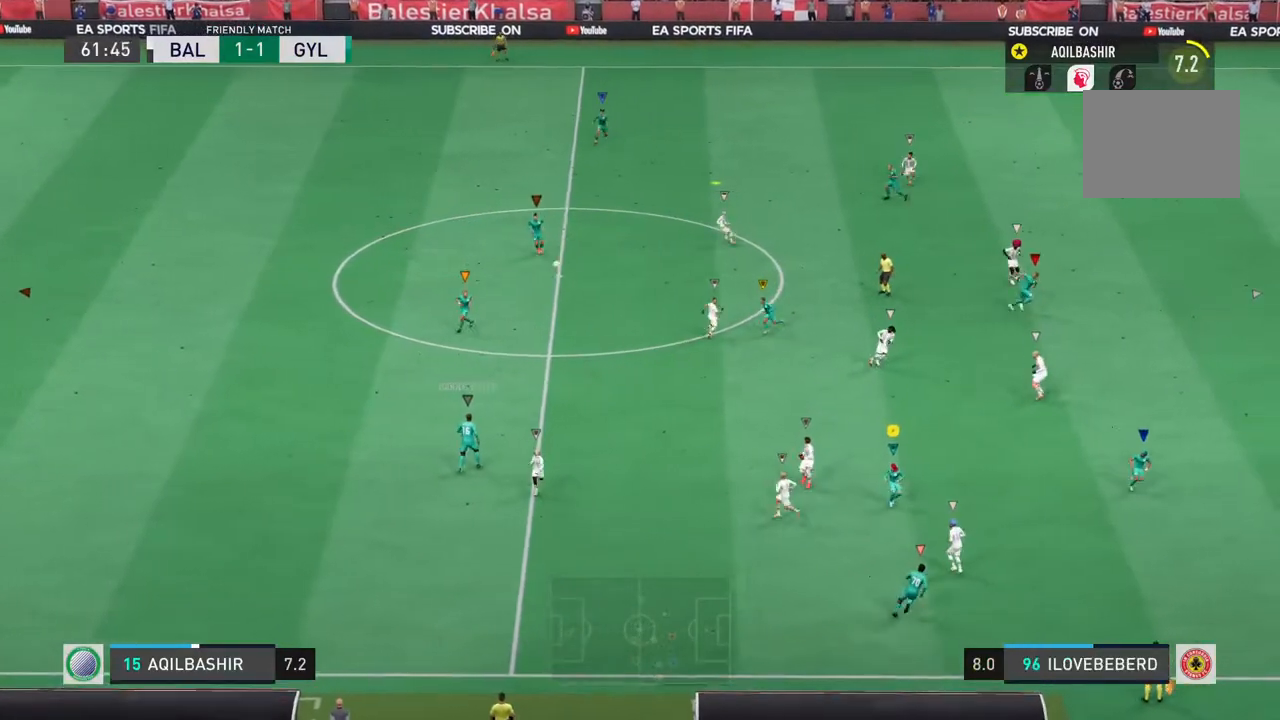
{"buttons": ["R2"], "left_stick": "up-left", "right_stick": "center", "events": [[133, "left_stick", "up"], [200, "R2", "down"], [400, "left_stick", "up-left"]]}
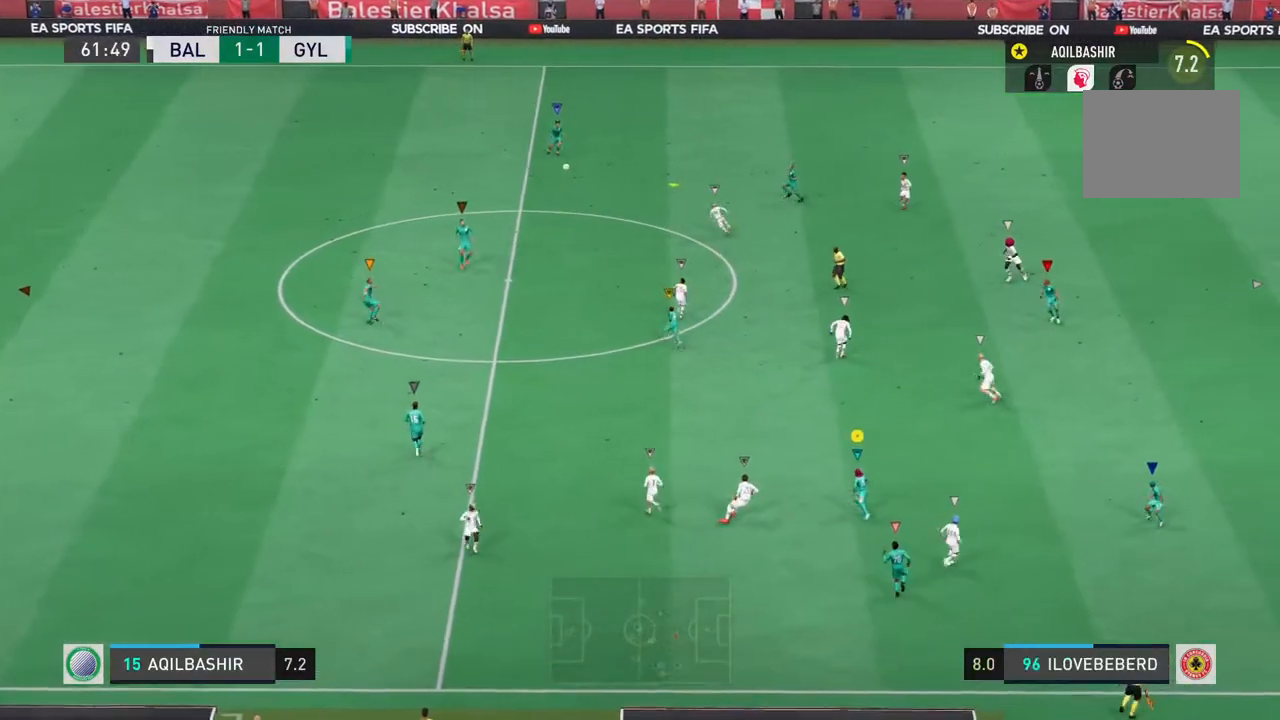
{"buttons": ["R2"], "left_stick": "up-left", "right_stick": "center", "events": []}
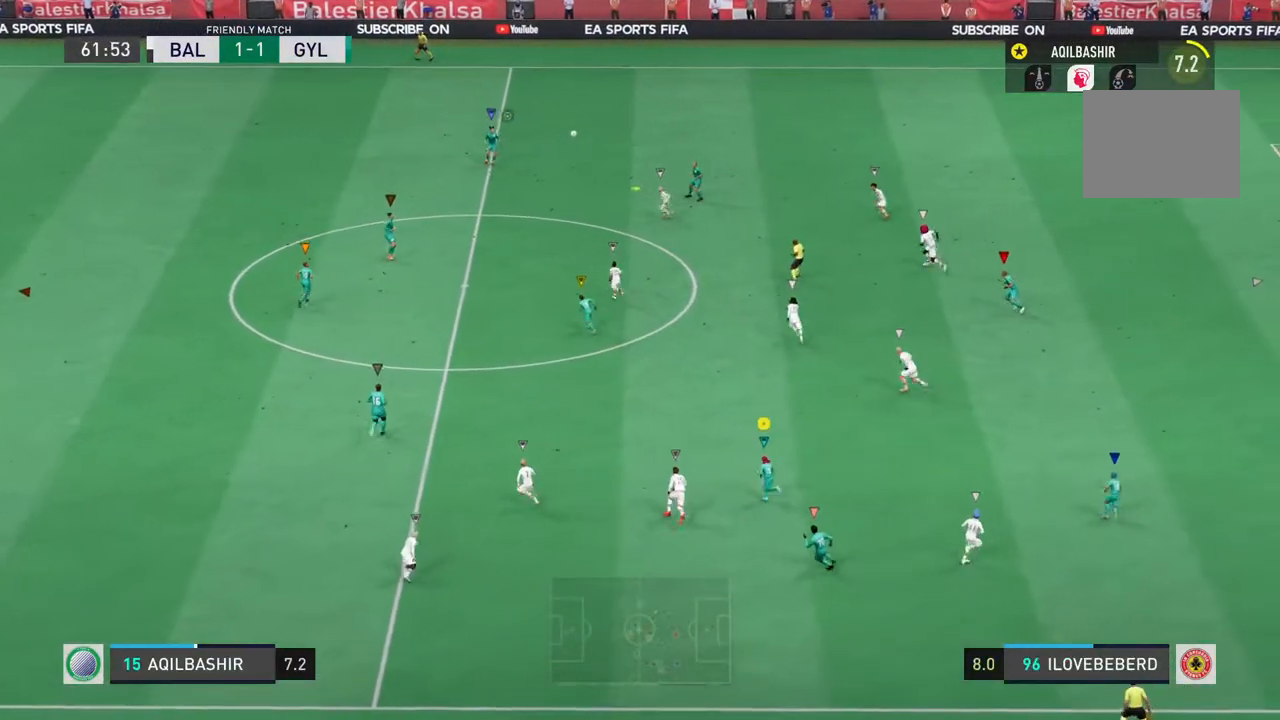
{"buttons": [], "left_stick": "up-left", "right_stick": "center", "events": [[317, "R2", "up"]]}
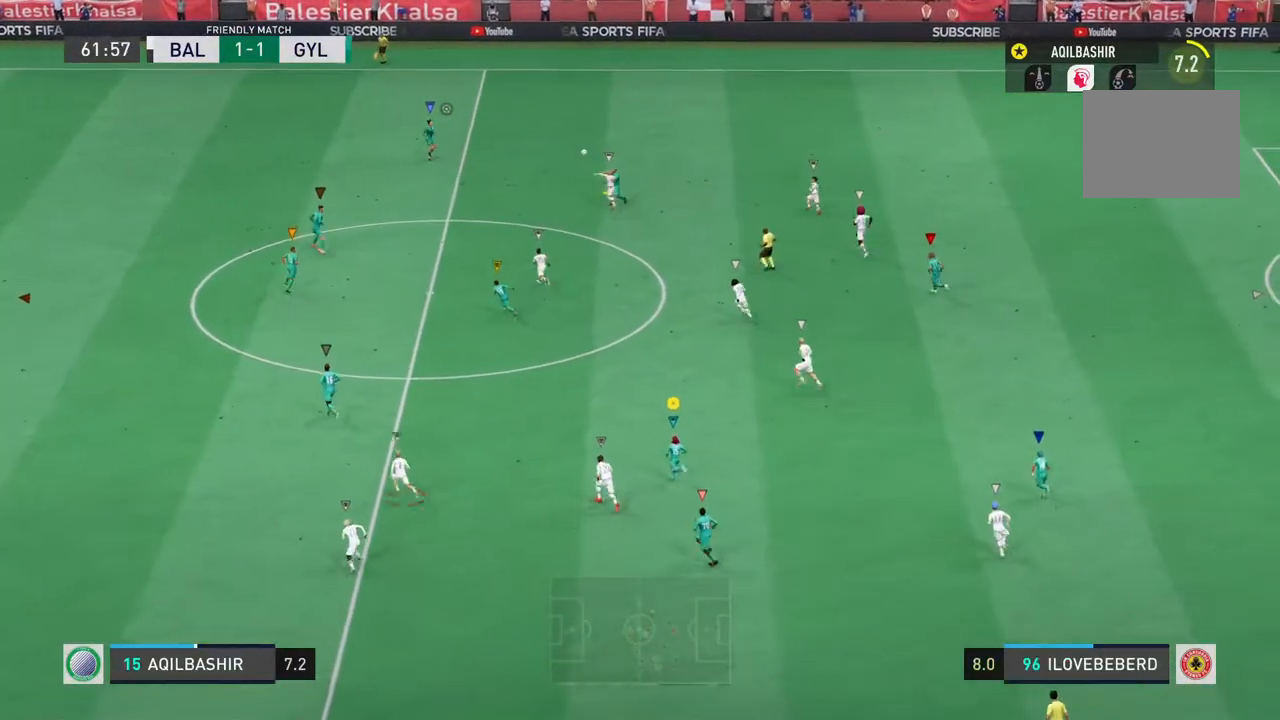
{"buttons": [], "left_stick": "up", "right_stick": "center", "events": [[183, "left_stick", "up"]]}
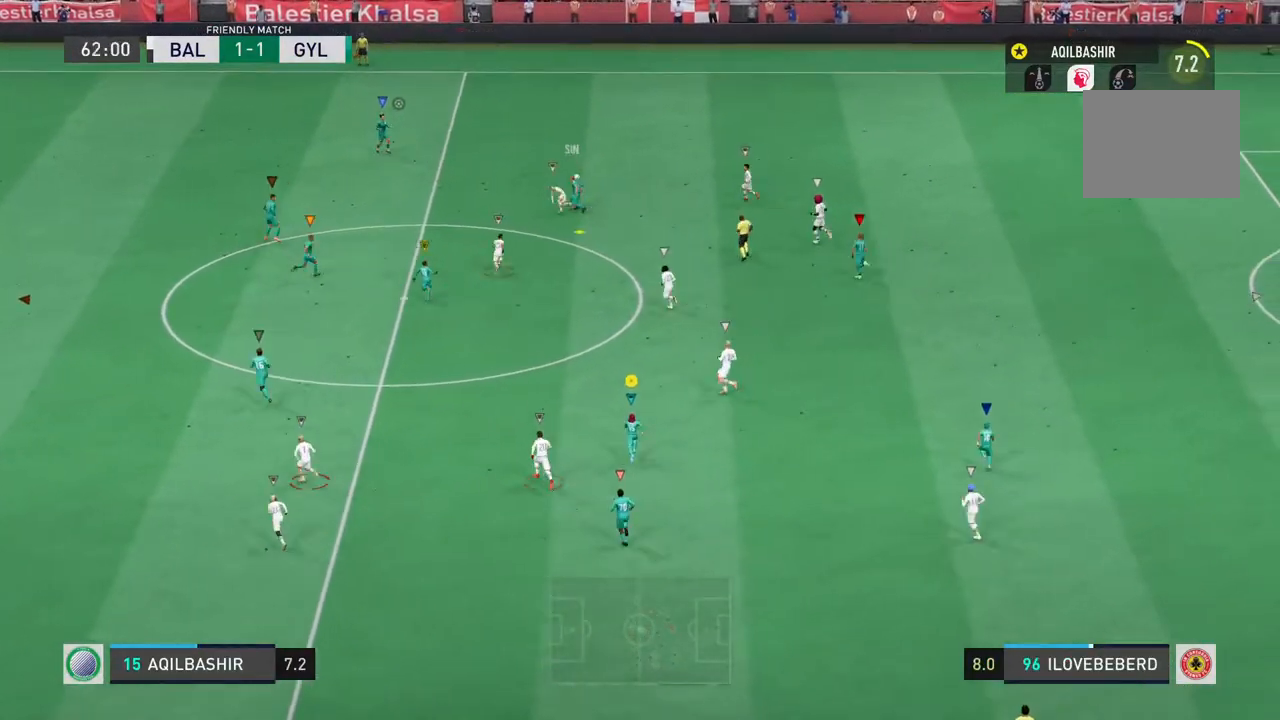
{"buttons": ["R2"], "left_stick": "up-left", "right_stick": "center", "events": [[400, "R2", "down"], [417, "left_stick", "up-left"]]}
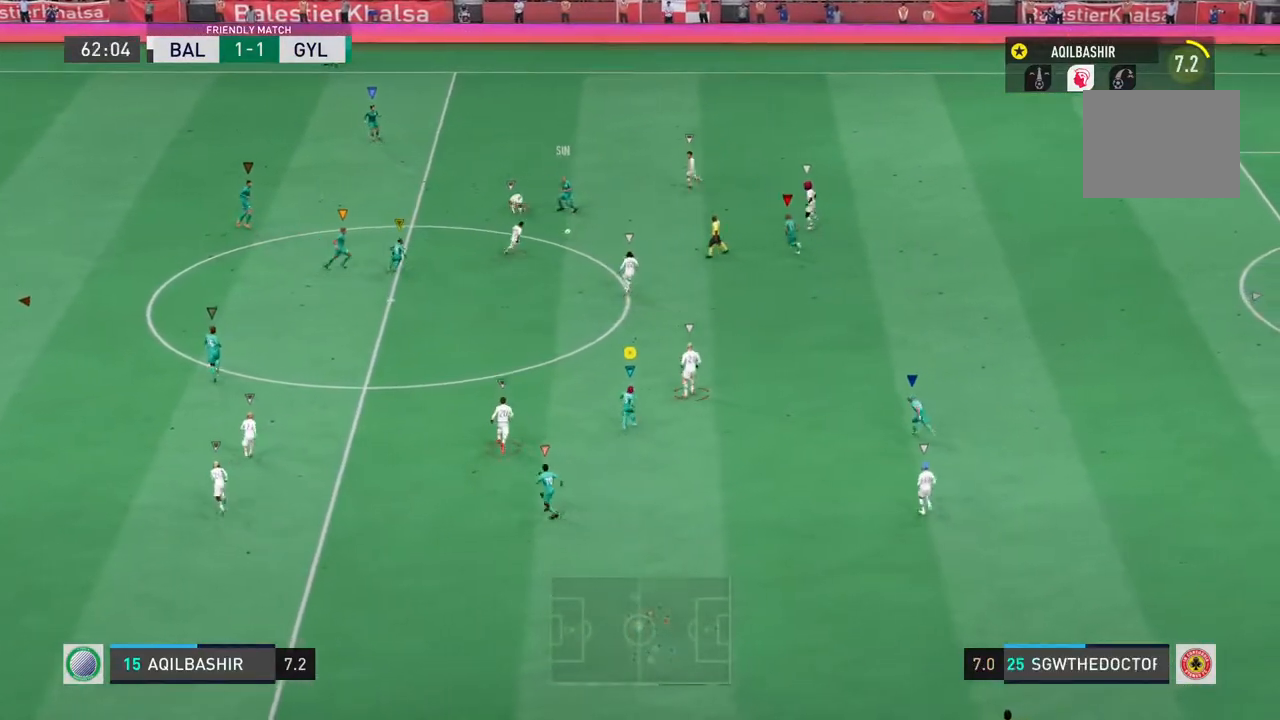
{"buttons": ["R2"], "left_stick": "up-left", "right_stick": "center", "events": []}
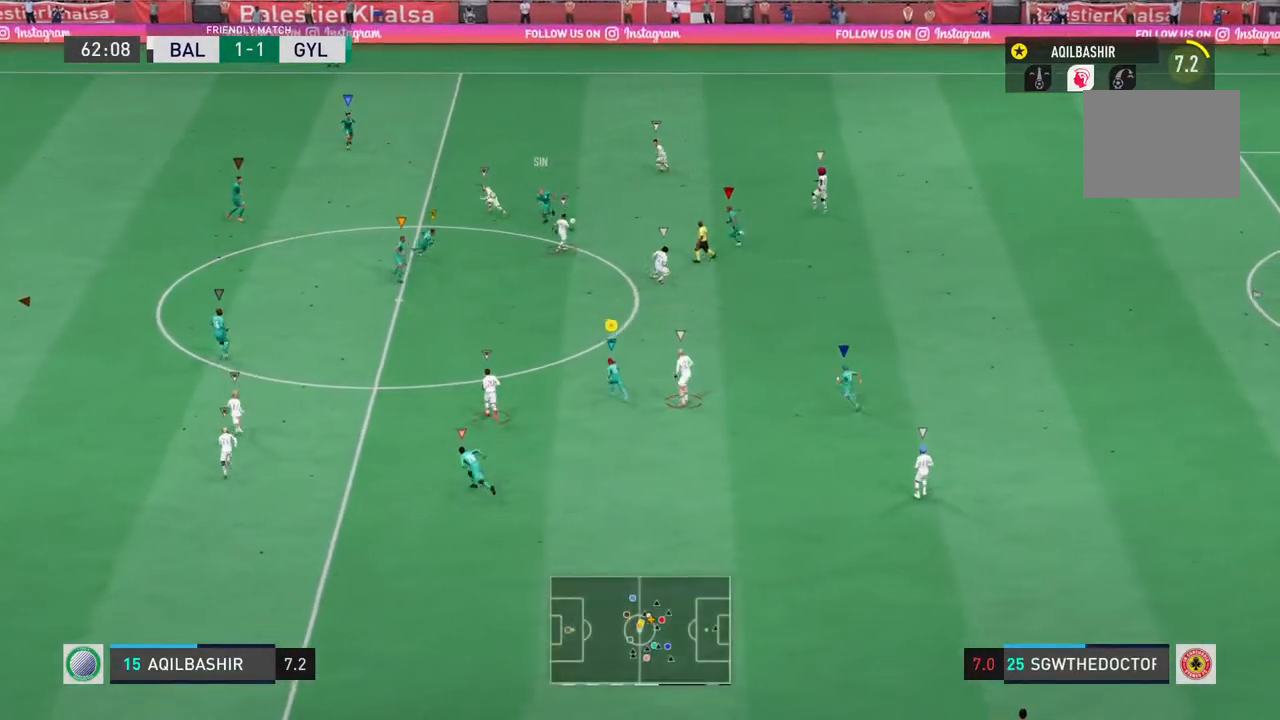
{"buttons": ["R2"], "left_stick": "up-left", "right_stick": "center", "events": []}